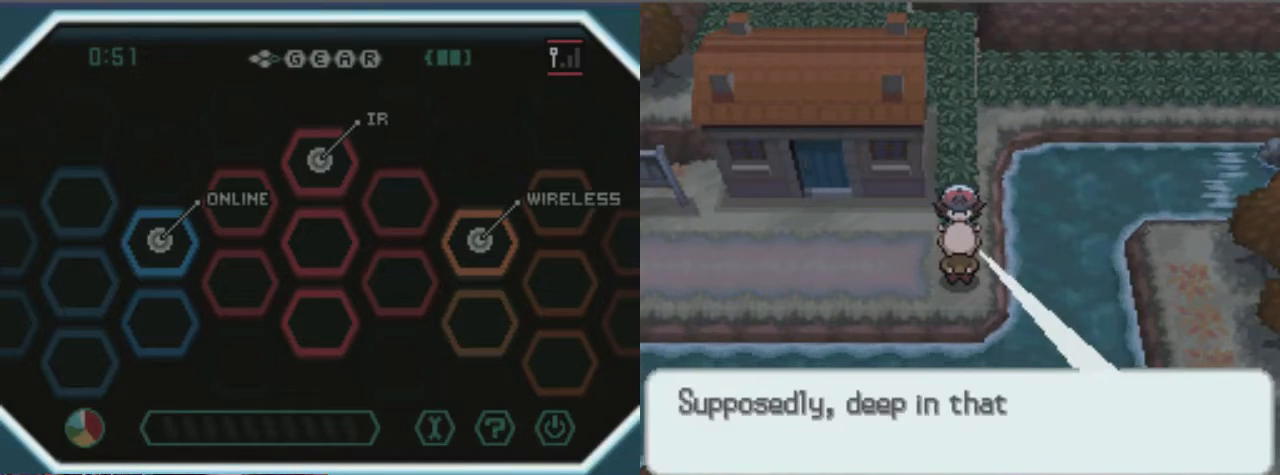
Gameplay with a controller (Xbox layout); each line is a JSON object with the inputs held at the frame after it. "events" lists button and stick changes between this image and that frame as [ms after this image, input, new state], when the widget could be followed in between. Not read: L3 R3.
{"buttons": ["A"], "left_stick": "center", "right_stick": "center", "events": []}
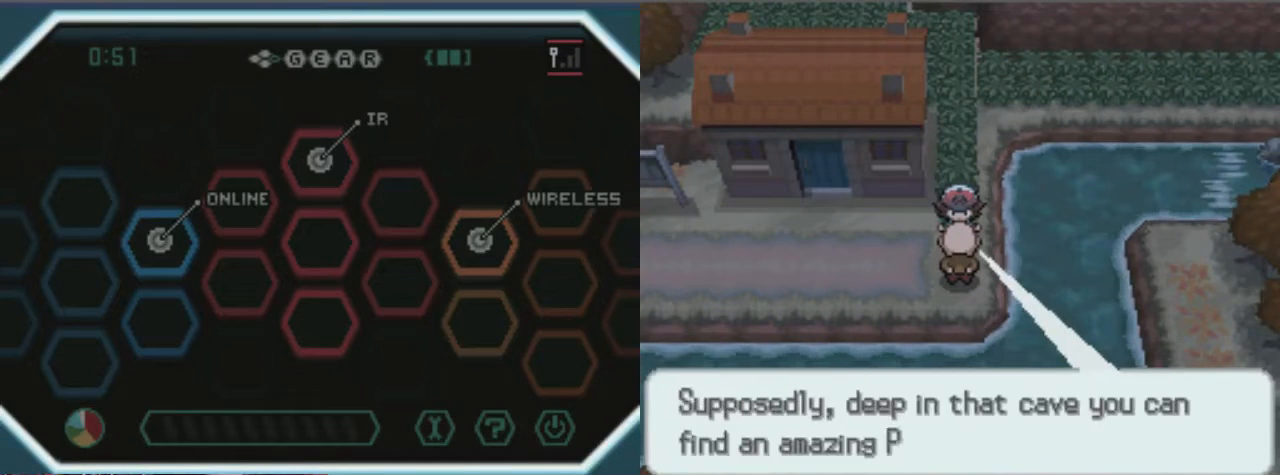
{"buttons": ["A"], "left_stick": "center", "right_stick": "center", "events": []}
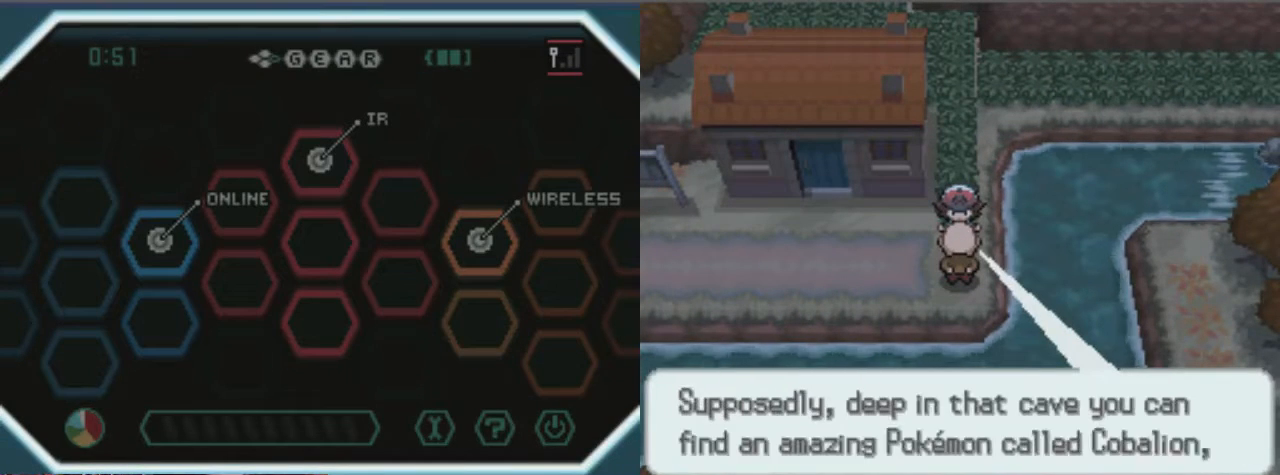
{"buttons": [], "left_stick": "center", "right_stick": "center", "events": [[101, "A", "up"], [202, "A", "down"], [337, "A", "up"]]}
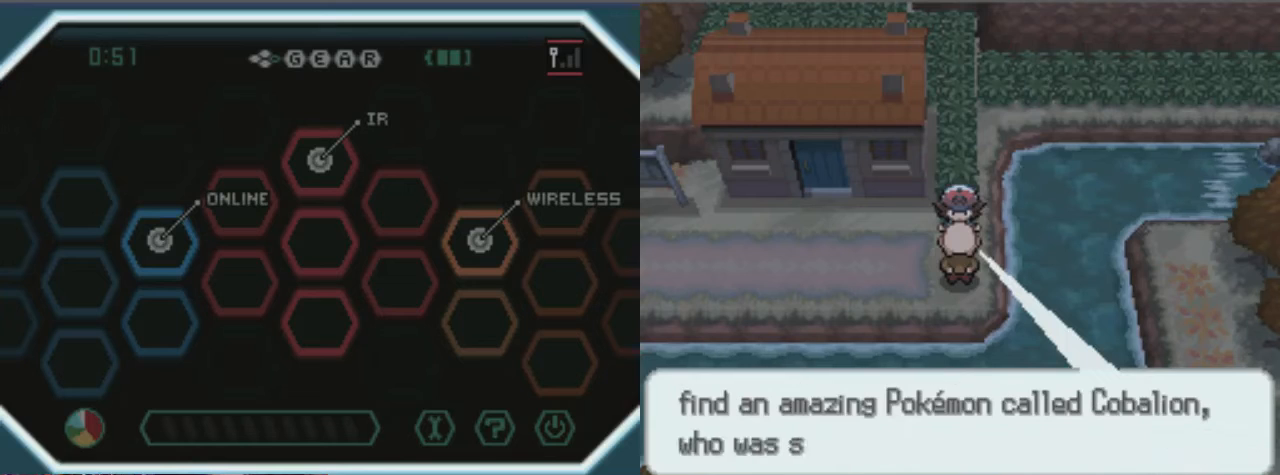
{"buttons": [], "left_stick": "center", "right_stick": "center", "events": []}